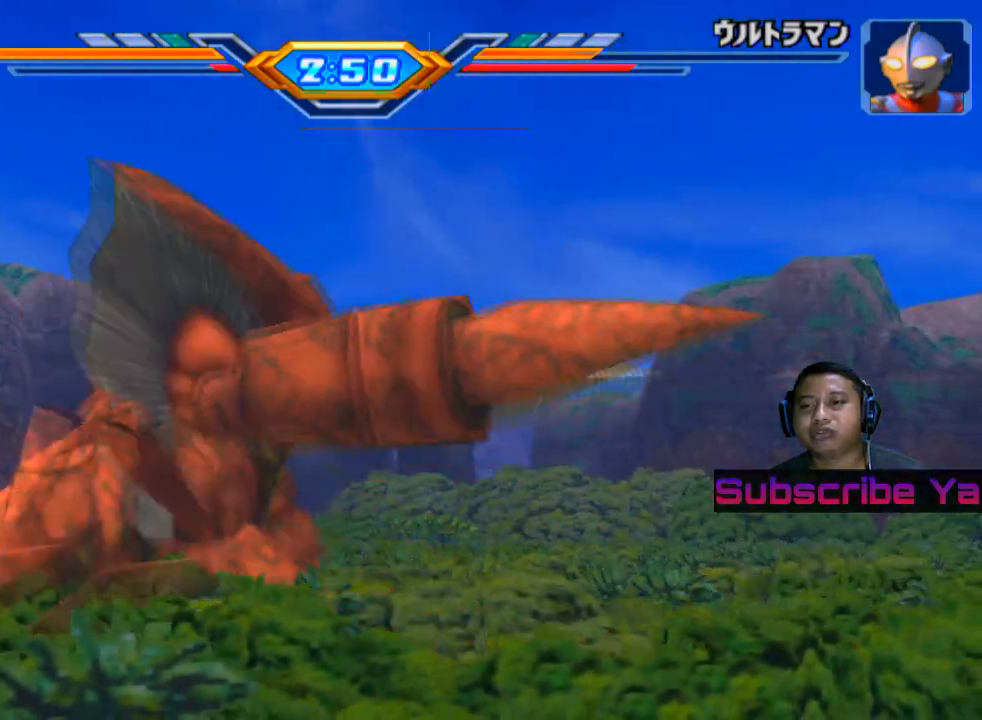
Gameplay with a controller (PlayStation layout); each line is a JSON object with the inputs held at the frame after it. "events" lists button and stick changes between this image and that frame as [ms after this image, input, new state], when the widget could be followed in between. Not read: right_stick.
{"buttons": [], "left_stick": "center", "events": []}
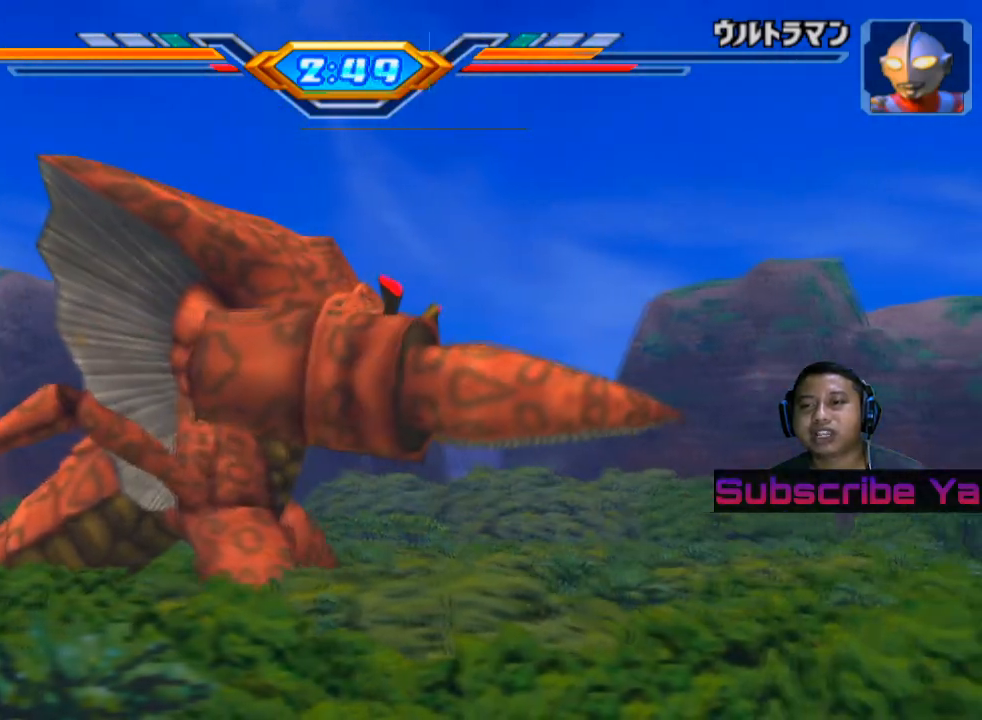
{"buttons": ["TRIANGLE"], "left_stick": "right", "events": [[100, "left_stick", "right"], [380, "TRIANGLE", "down"]]}
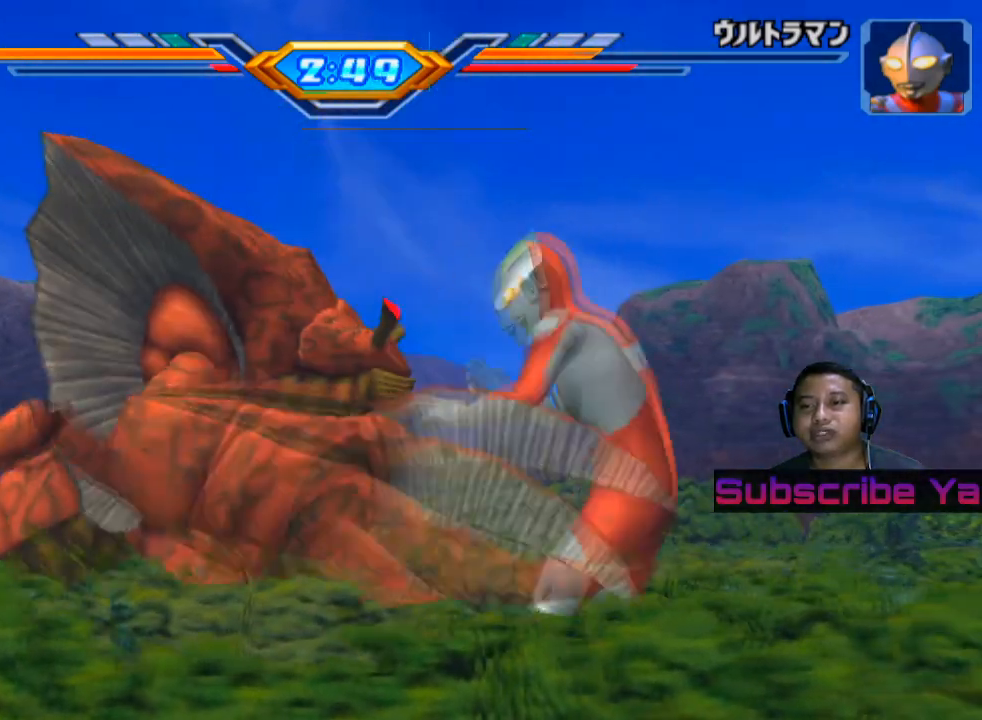
{"buttons": [], "left_stick": "right", "events": [[20, "TRIANGLE", "up"], [100, "TRIANGLE", "down"], [240, "TRIANGLE", "up"], [320, "TRIANGLE", "down"], [480, "TRIANGLE", "up"]]}
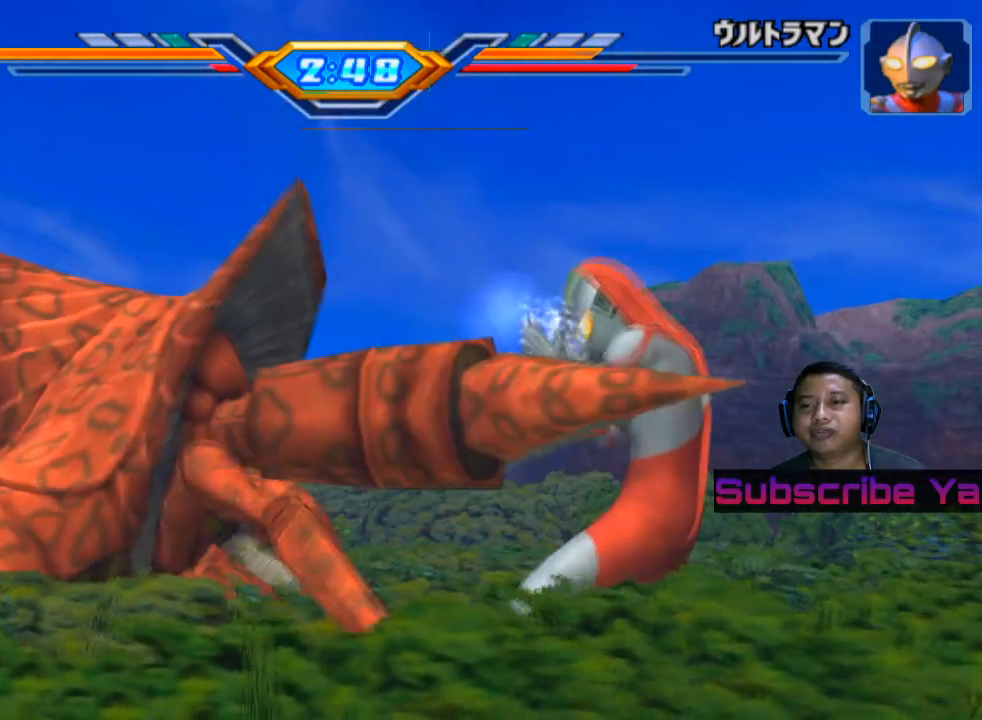
{"buttons": [], "left_stick": "right", "events": [[60, "TRIANGLE", "down"], [240, "TRIANGLE", "up"]]}
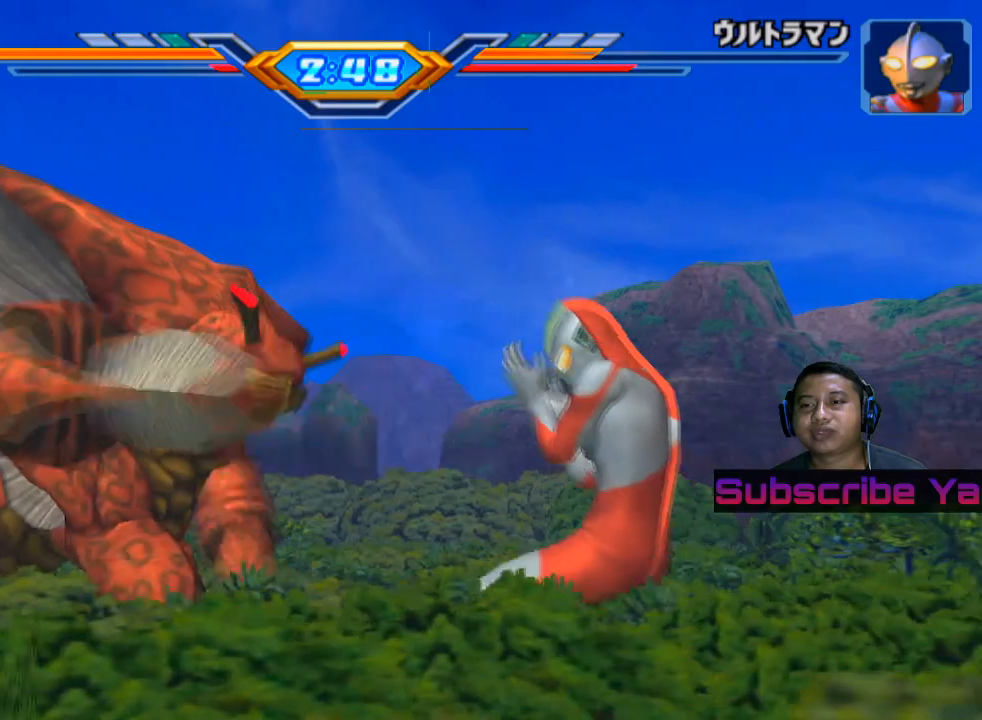
{"buttons": ["CROSS"], "left_stick": "right", "events": [[380, "CROSS", "down"]]}
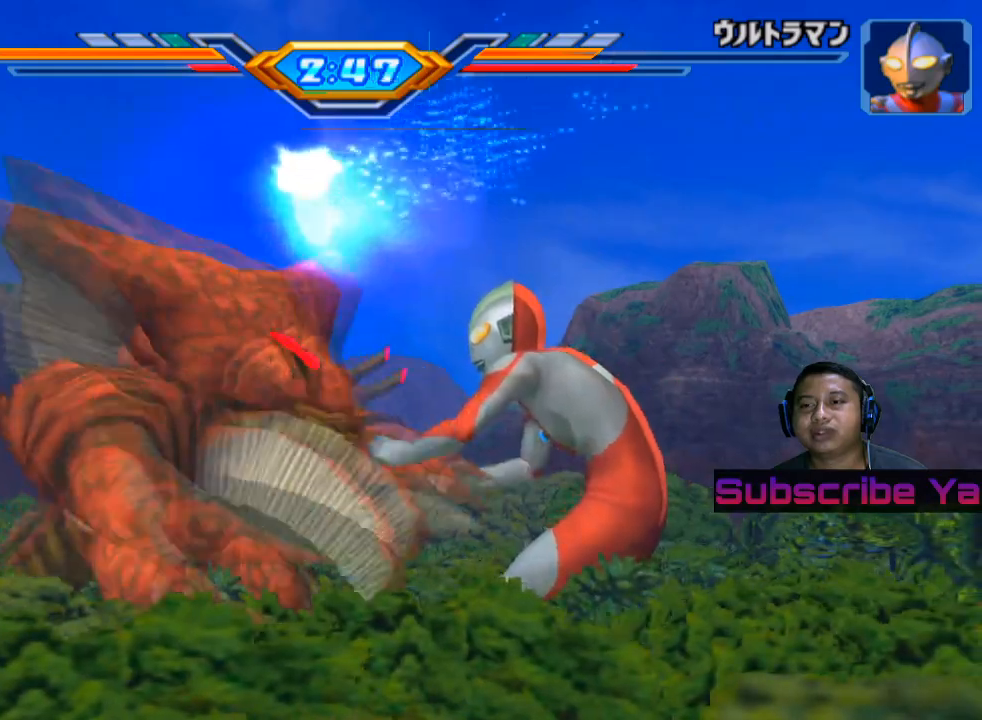
{"buttons": ["CROSS"], "left_stick": "right", "events": [[20, "CROSS", "up"], [100, "CROSS", "down"], [260, "CROSS", "up"], [340, "CROSS", "down"]]}
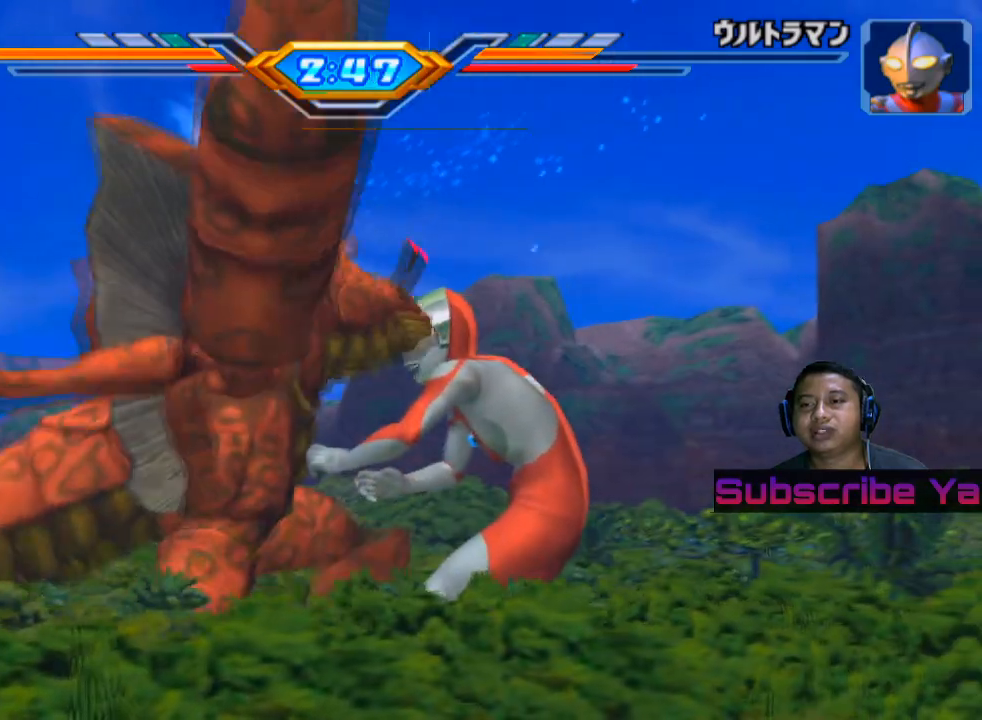
{"buttons": [], "left_stick": "right", "events": [[40, "CROSS", "up"]]}
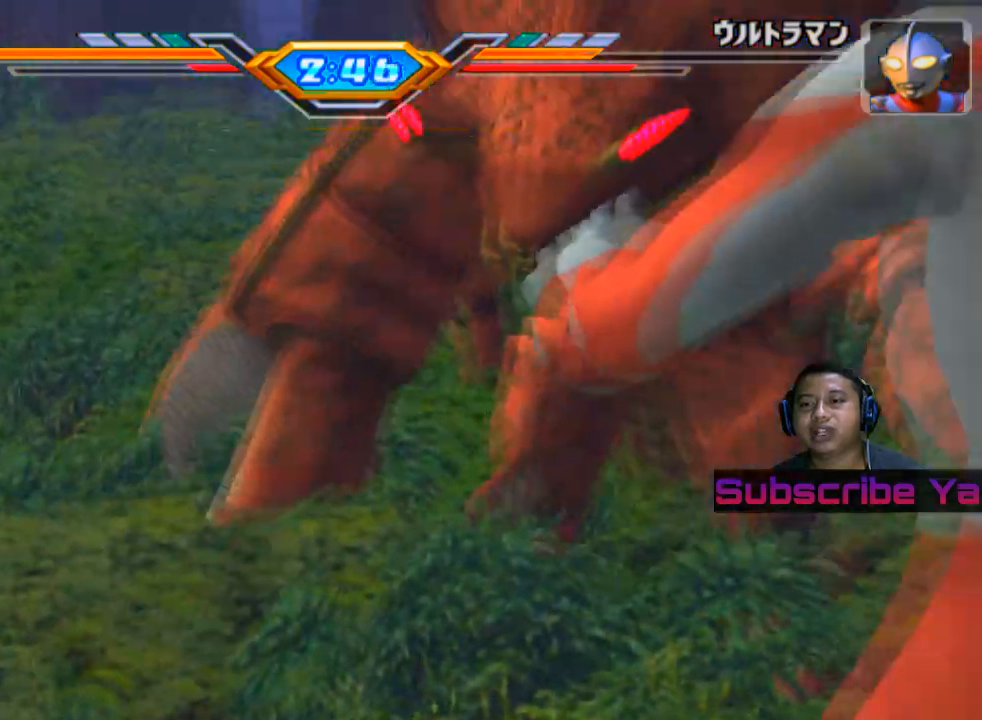
{"buttons": [], "left_stick": "center", "events": [[60, "left_stick", "center"]]}
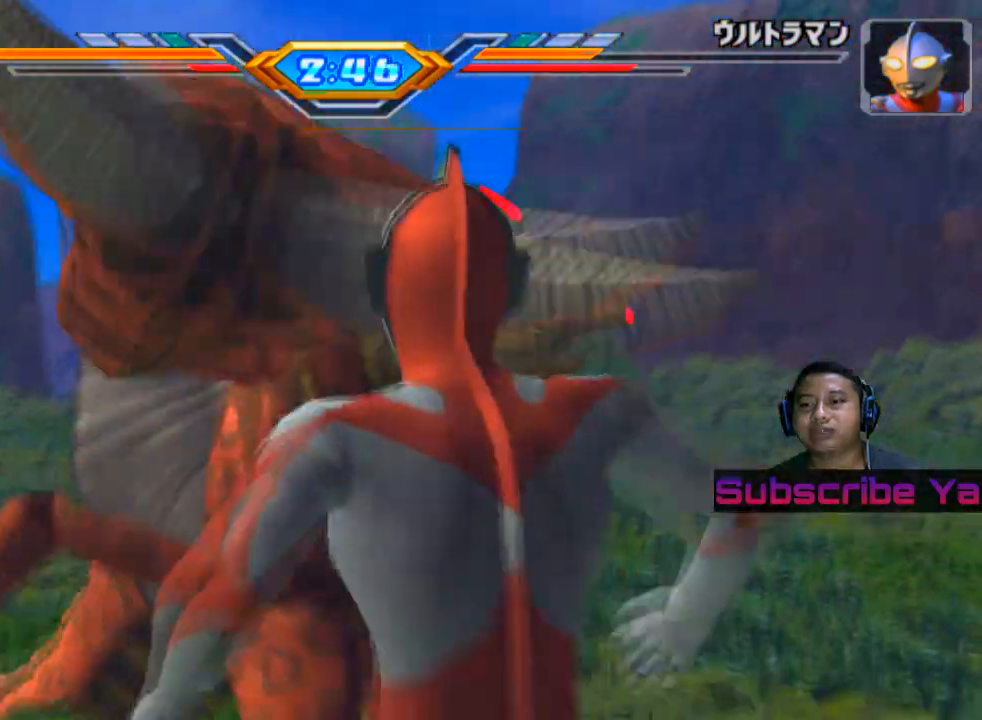
{"buttons": [], "left_stick": "center", "events": []}
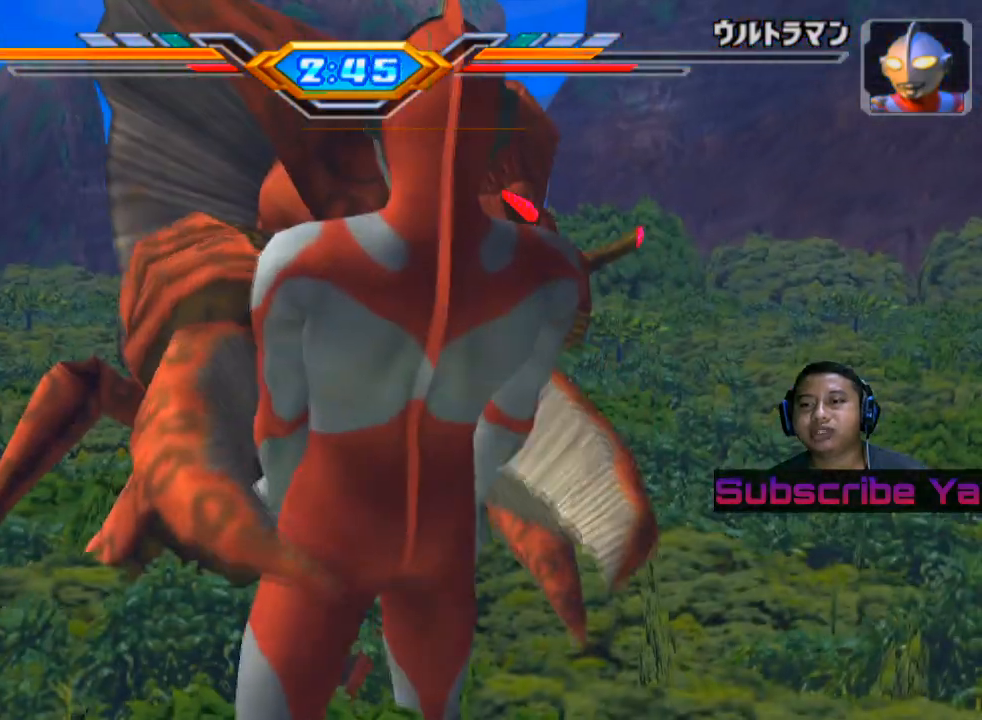
{"buttons": [], "left_stick": "center", "events": []}
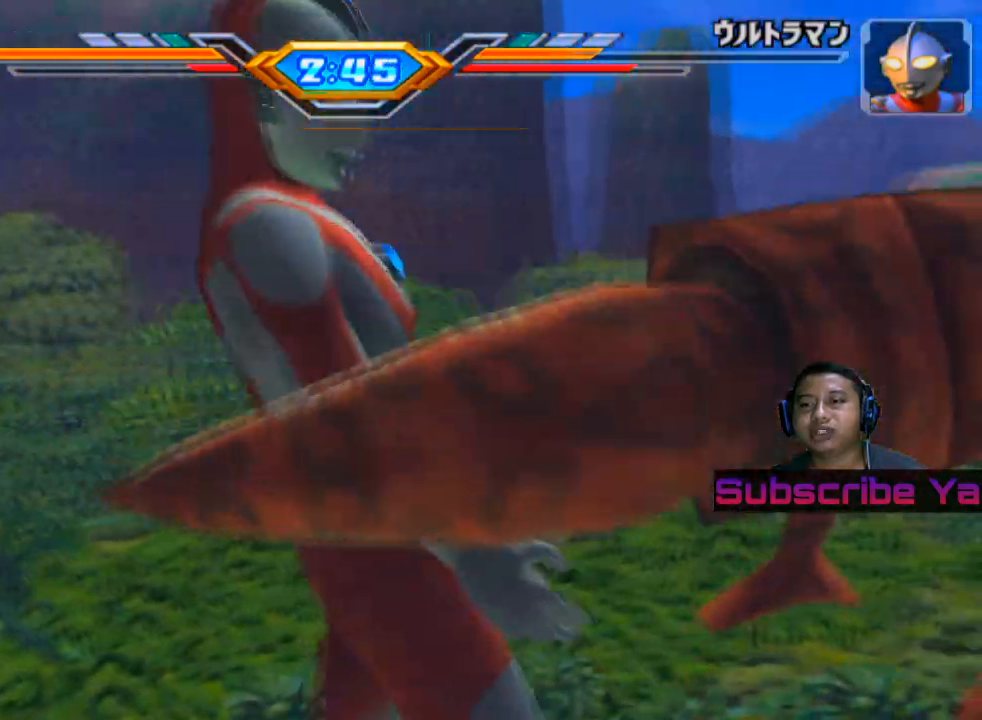
{"buttons": [], "left_stick": "center", "events": []}
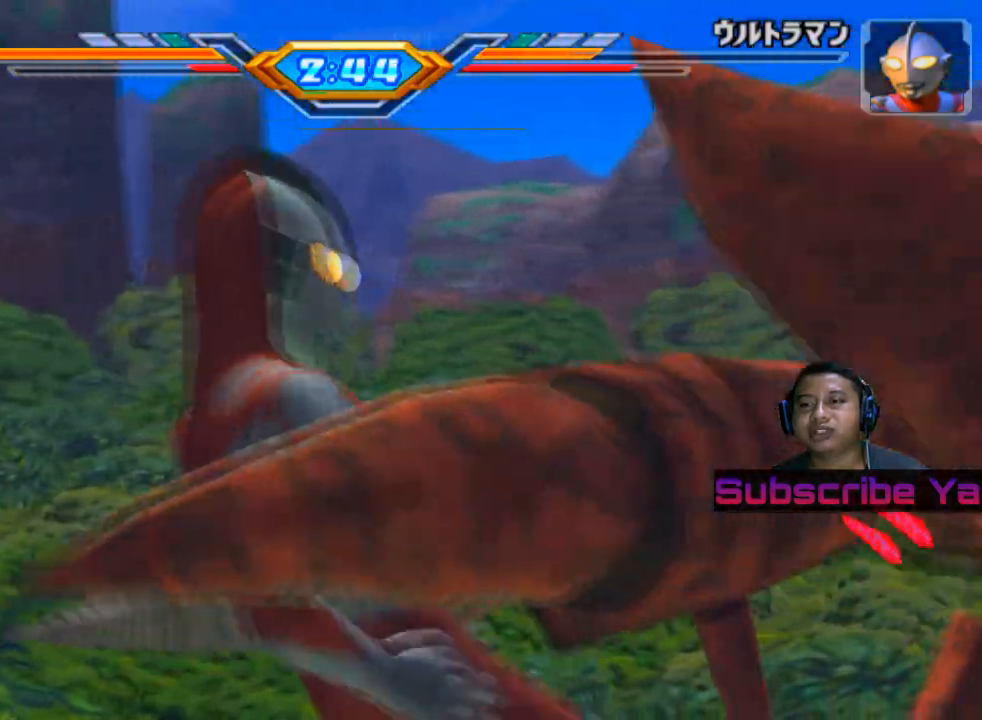
{"buttons": [], "left_stick": "center", "events": []}
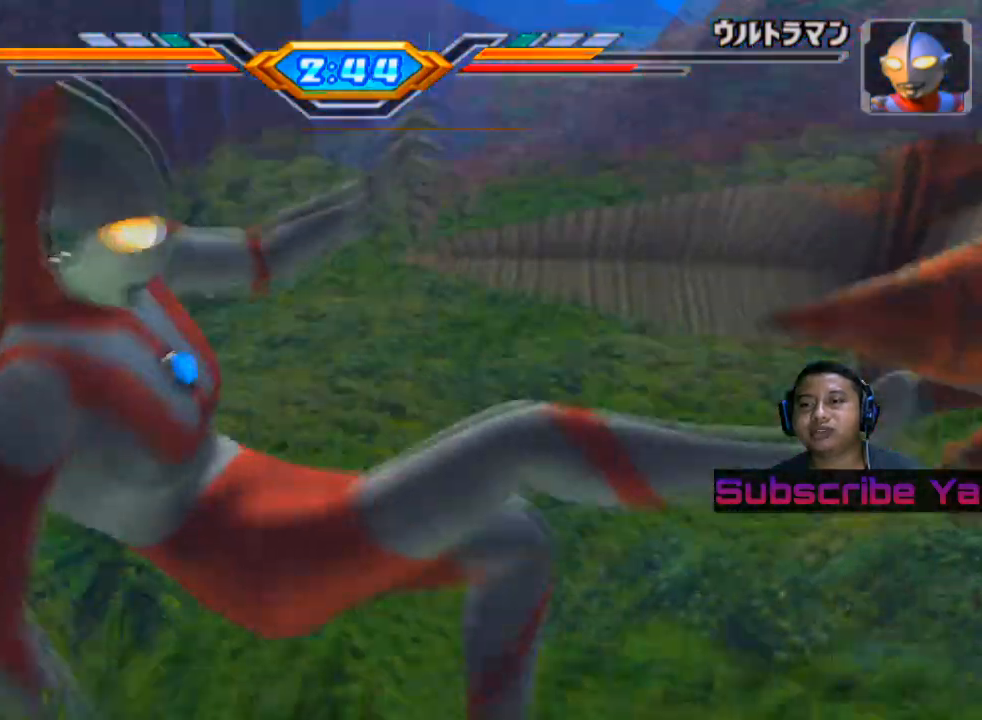
{"buttons": [], "left_stick": "center", "events": []}
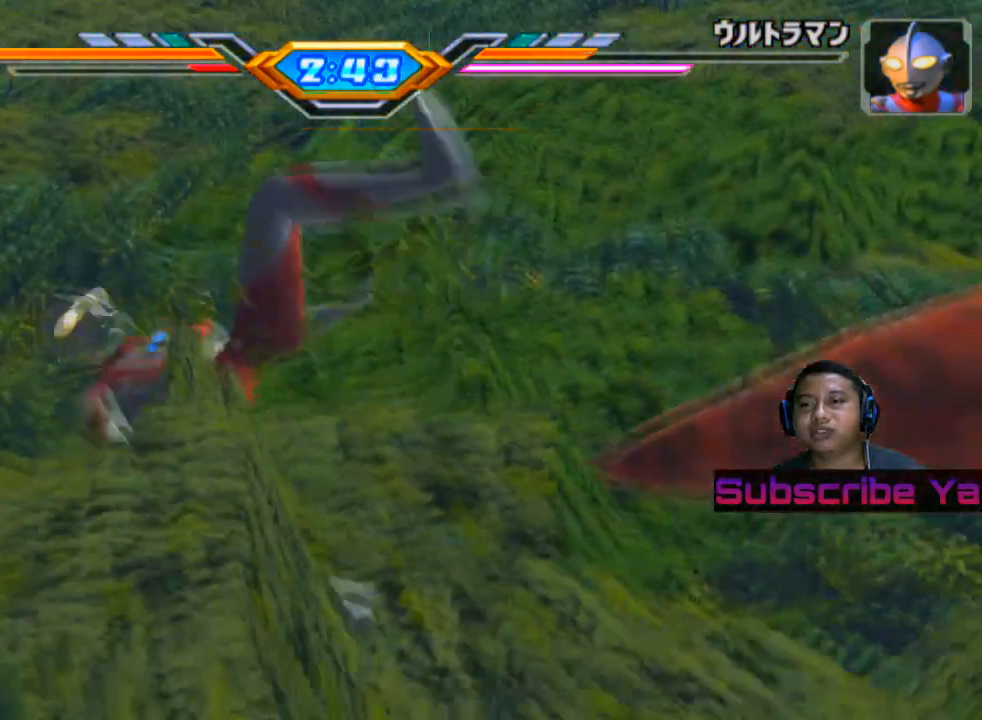
{"buttons": [], "left_stick": "center", "events": []}
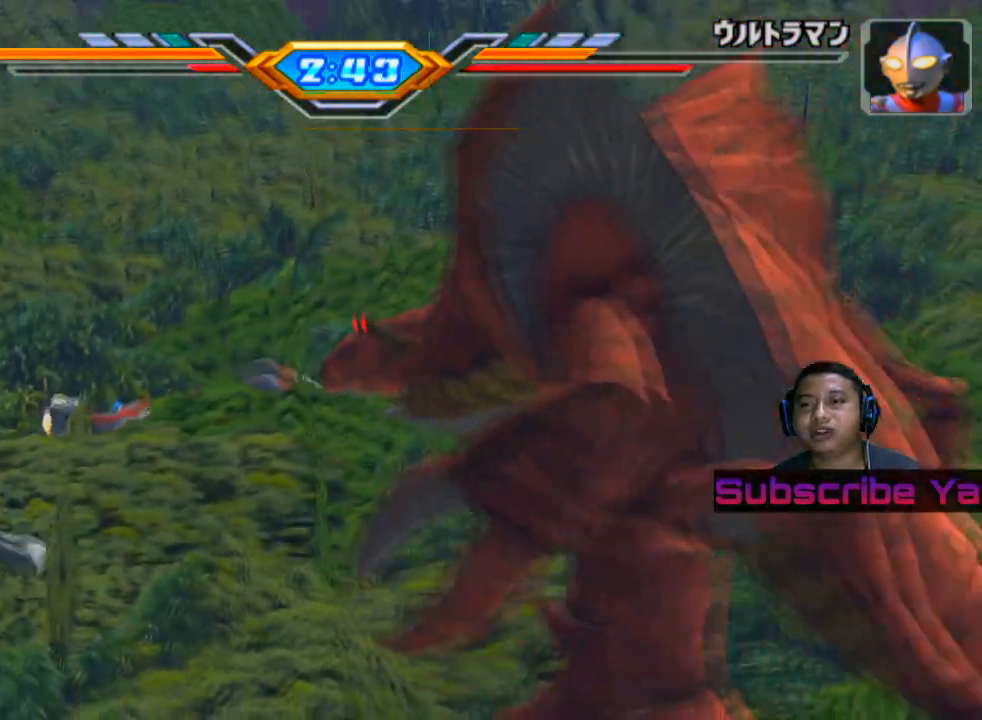
{"buttons": [], "left_stick": "center", "events": []}
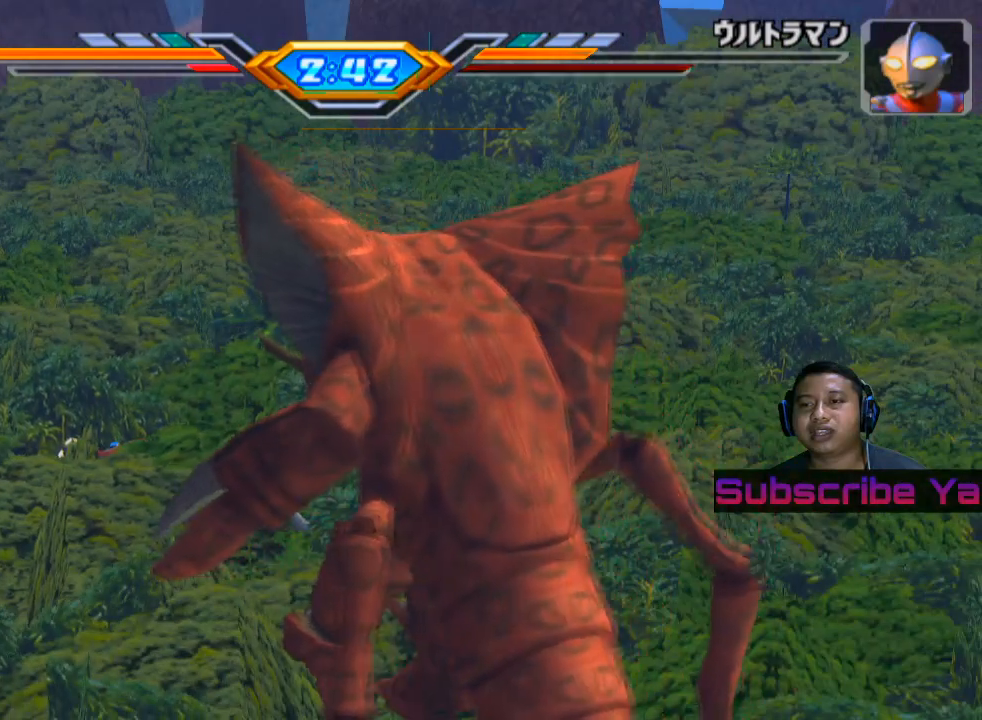
{"buttons": [], "left_stick": "center", "events": []}
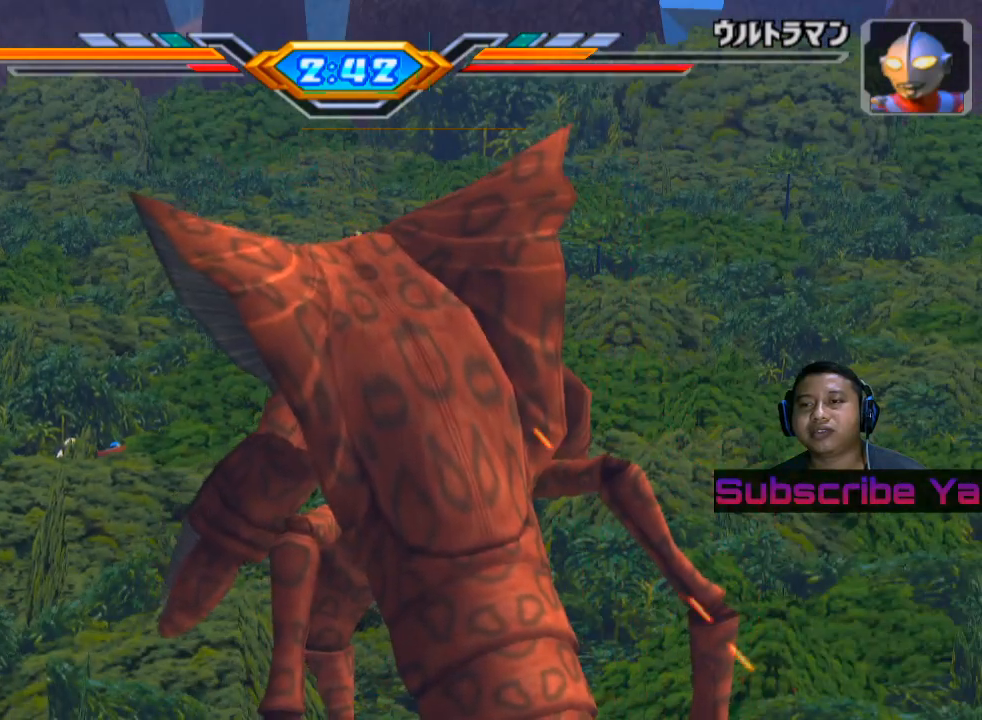
{"buttons": [], "left_stick": "center", "events": []}
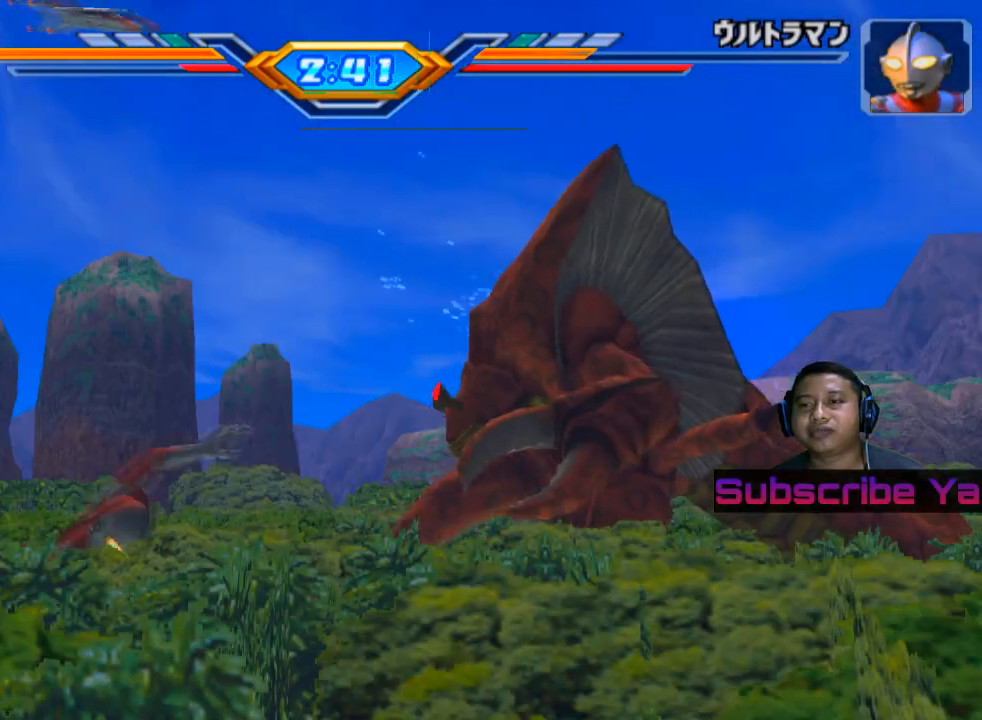
{"buttons": [], "left_stick": "left", "events": [[140, "left_stick", "left"], [220, "left_stick", "center"], [400, "left_stick", "left"]]}
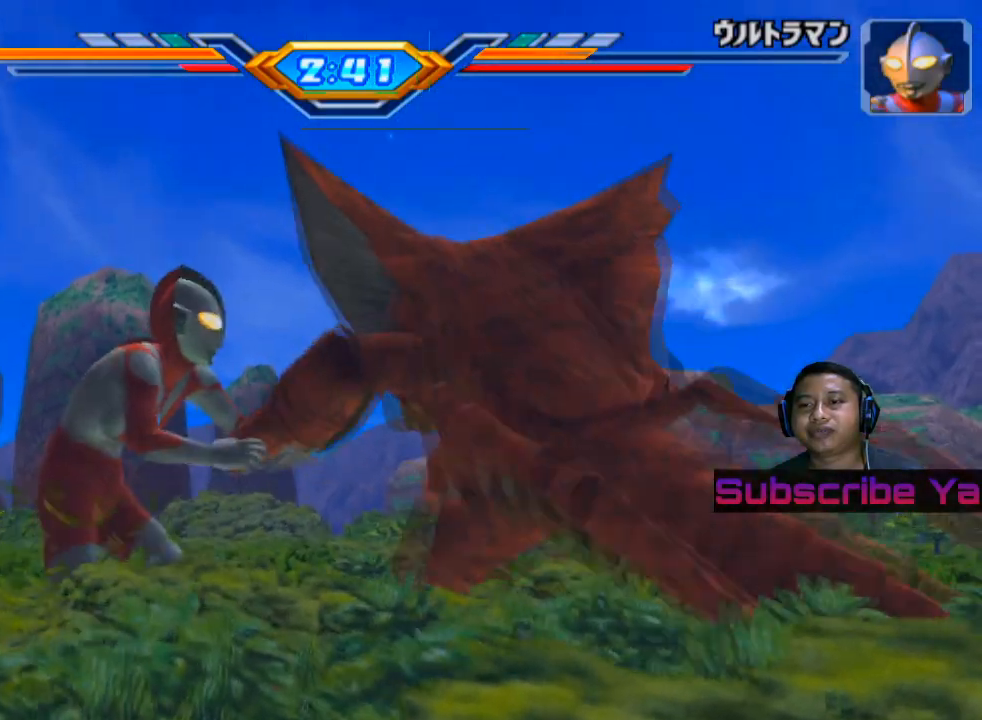
{"buttons": [], "left_stick": "left", "events": []}
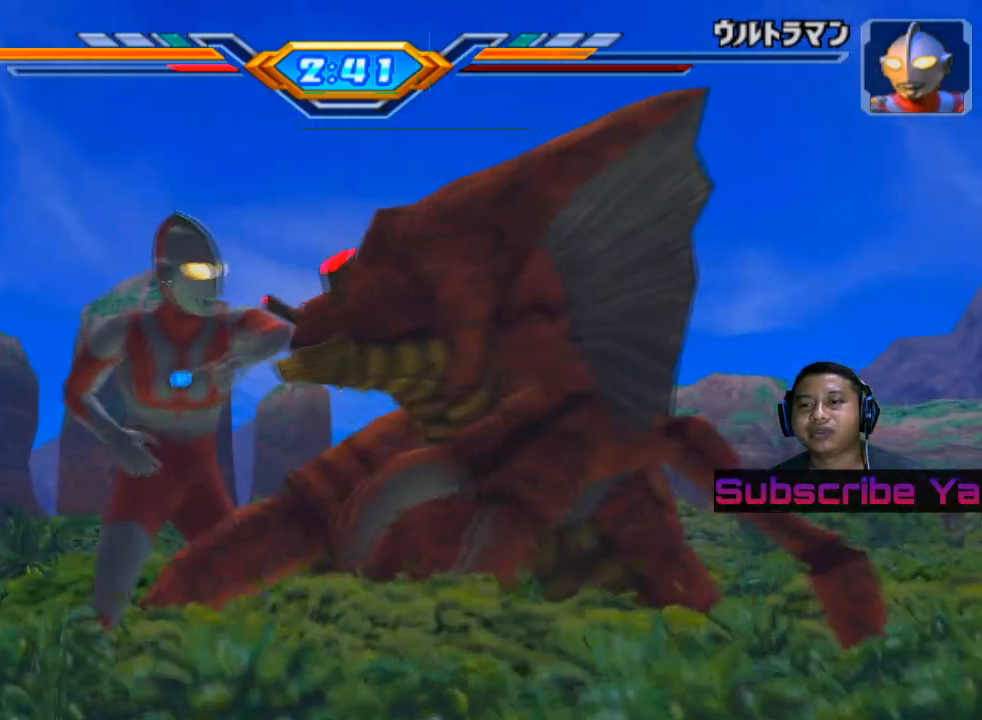
{"buttons": [], "left_stick": "left", "events": []}
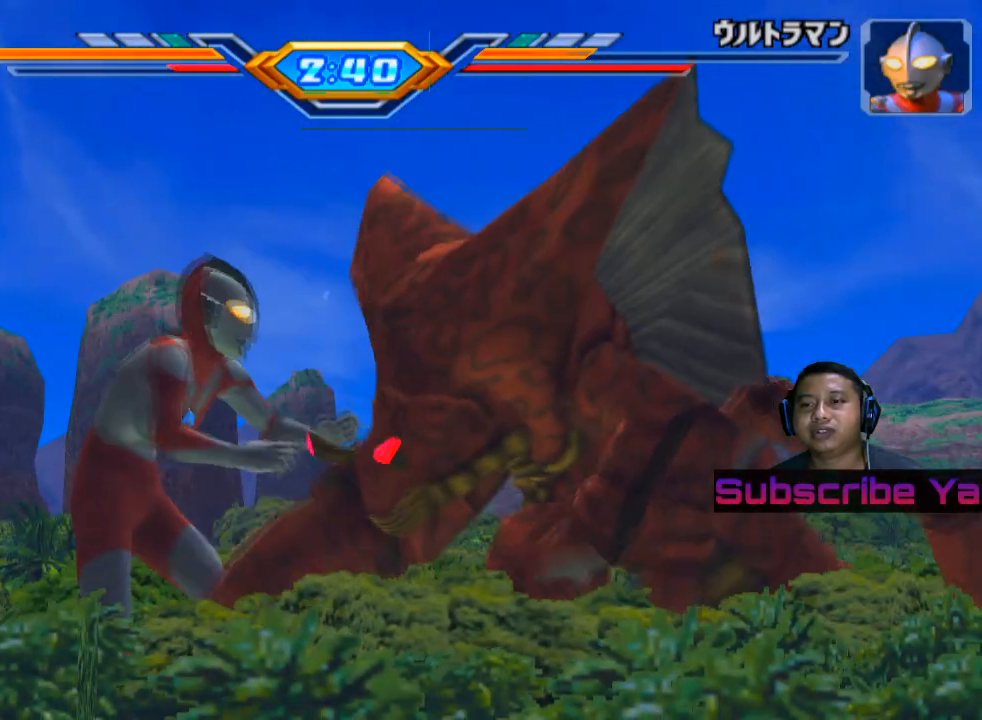
{"buttons": [], "left_stick": "left", "events": [[100, "SQUARE", "down"], [220, "SQUARE", "up"], [340, "SQUARE", "down"], [440, "SQUARE", "up"]]}
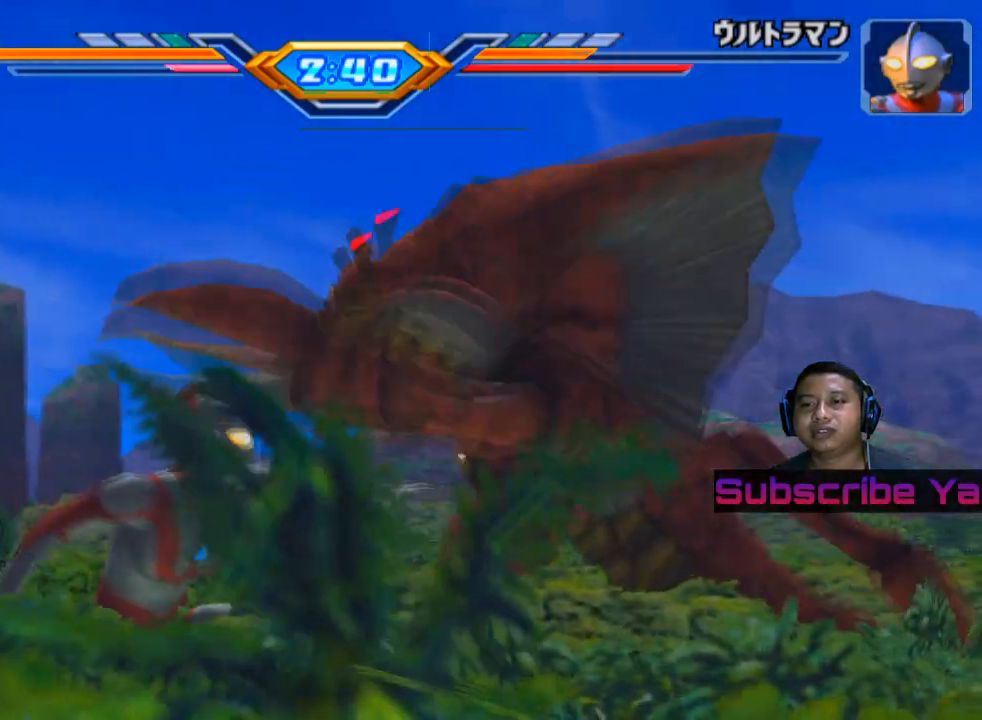
{"buttons": [], "left_stick": "left", "events": [[80, "SQUARE", "down"], [180, "SQUARE", "up"], [300, "SQUARE", "down"], [440, "SQUARE", "up"]]}
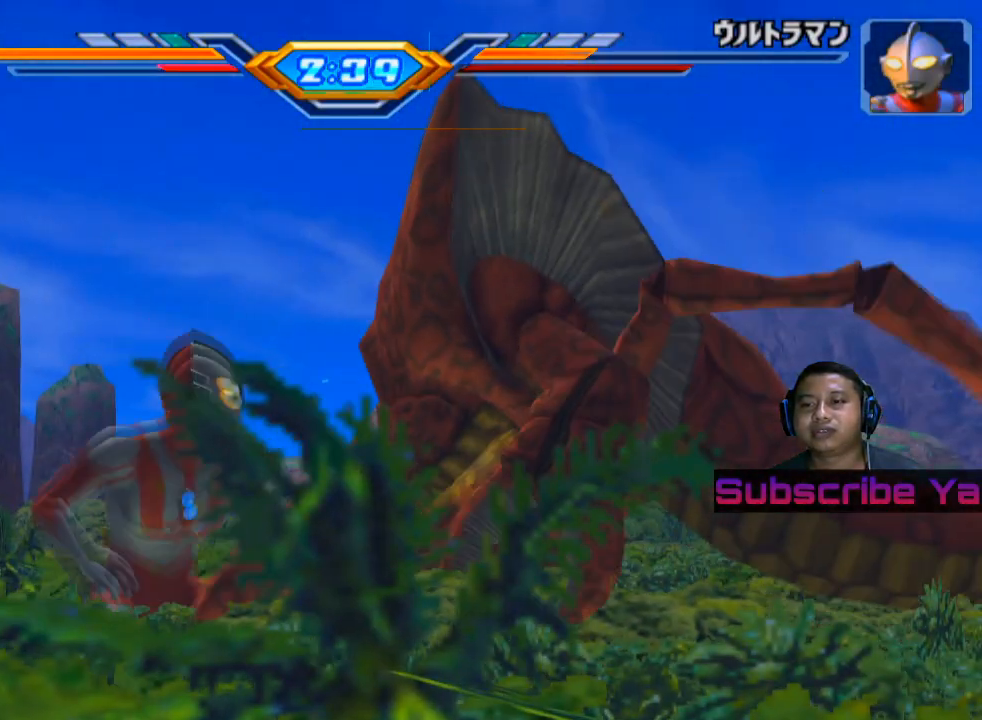
{"buttons": [], "left_stick": "left", "events": [[60, "SQUARE", "down"], [160, "SQUARE", "up"], [280, "SQUARE", "down"], [420, "SQUARE", "up"]]}
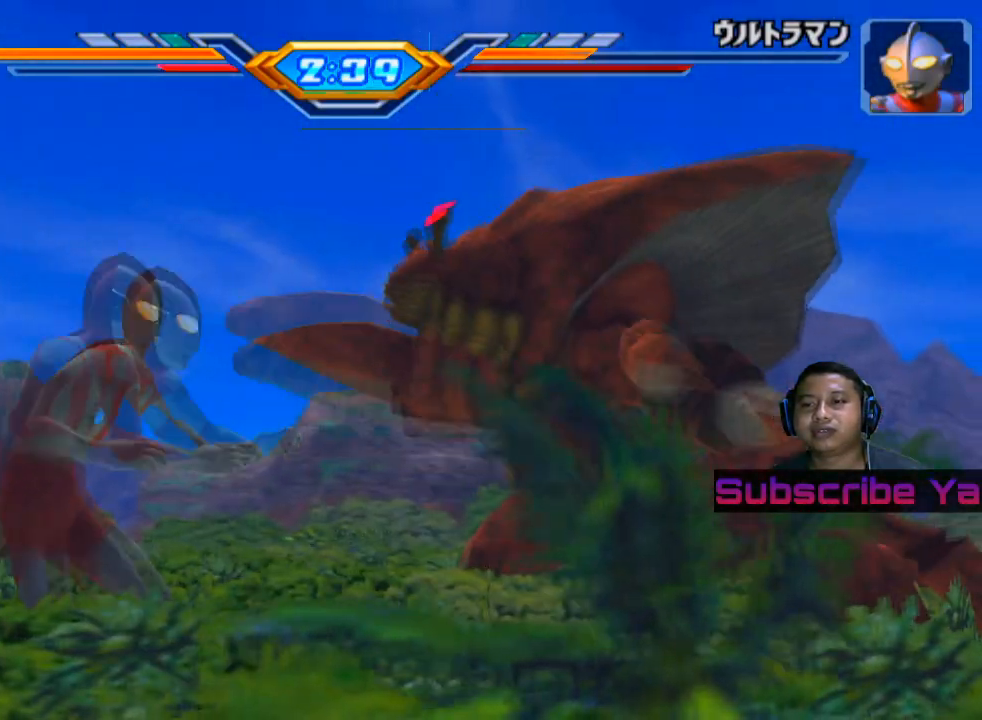
{"buttons": [], "left_stick": "left", "events": [[40, "SQUARE", "down"], [140, "SQUARE", "up"], [280, "SQUARE", "down"], [420, "SQUARE", "up"]]}
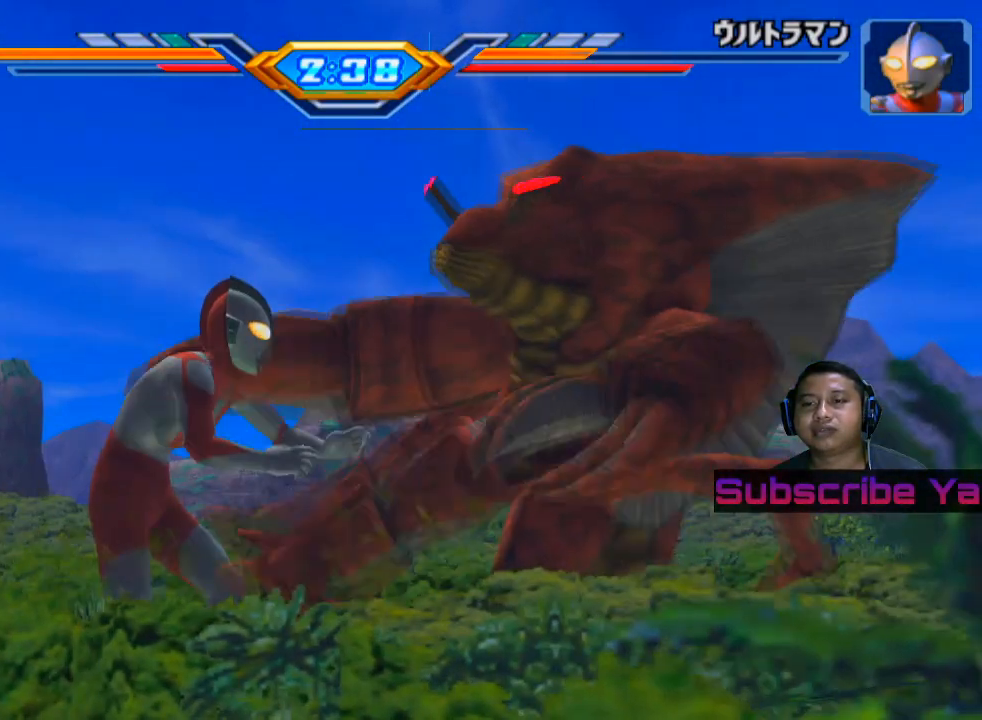
{"buttons": ["TRIANGLE"], "left_stick": "left", "events": [[40, "SQUARE", "down"], [180, "SQUARE", "up"], [380, "TRIANGLE", "down"]]}
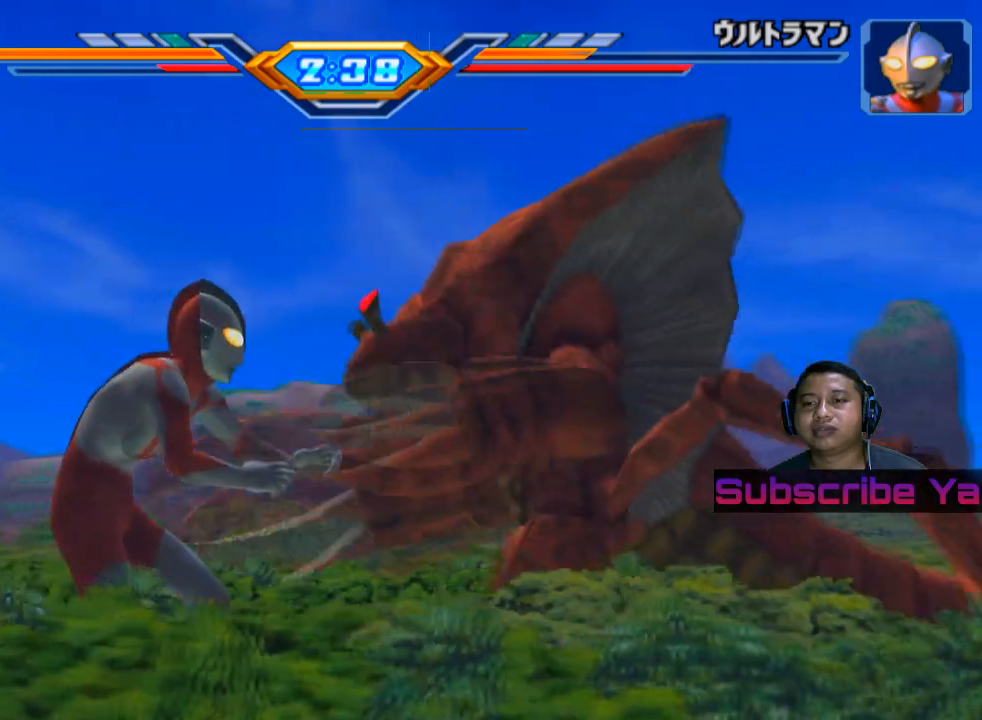
{"buttons": [], "left_stick": "left", "events": [[20, "TRIANGLE", "up"], [100, "TRIANGLE", "down"], [240, "TRIANGLE", "up"], [320, "TRIANGLE", "down"], [480, "TRIANGLE", "up"]]}
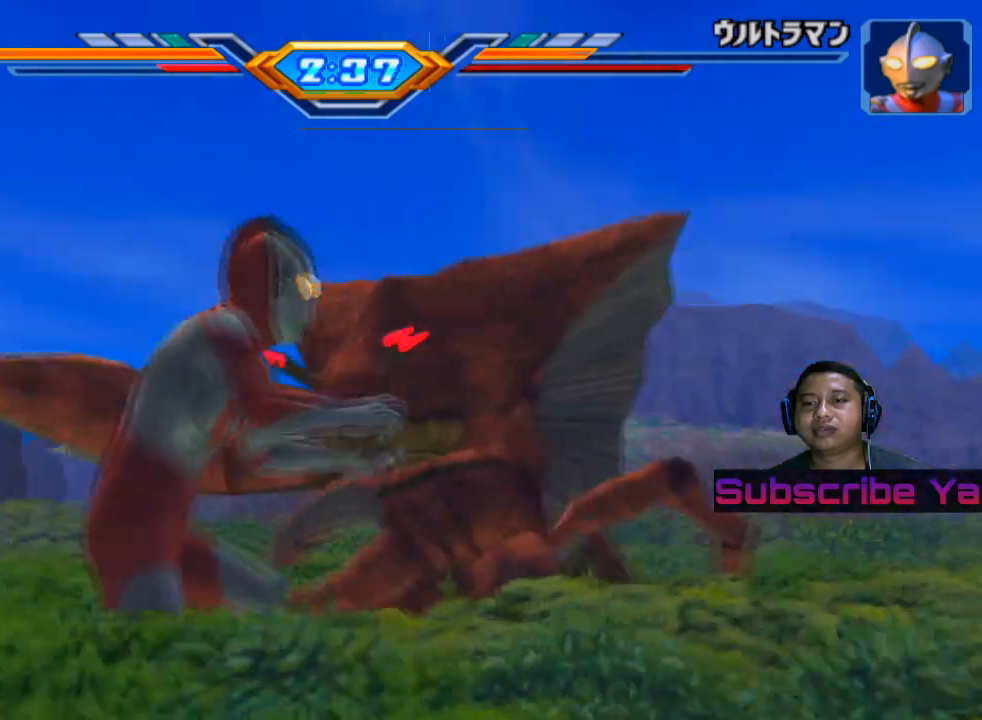
{"buttons": [], "left_stick": "left", "events": [[60, "TRIANGLE", "down"], [220, "TRIANGLE", "up"], [320, "TRIANGLE", "down"], [480, "TRIANGLE", "up"]]}
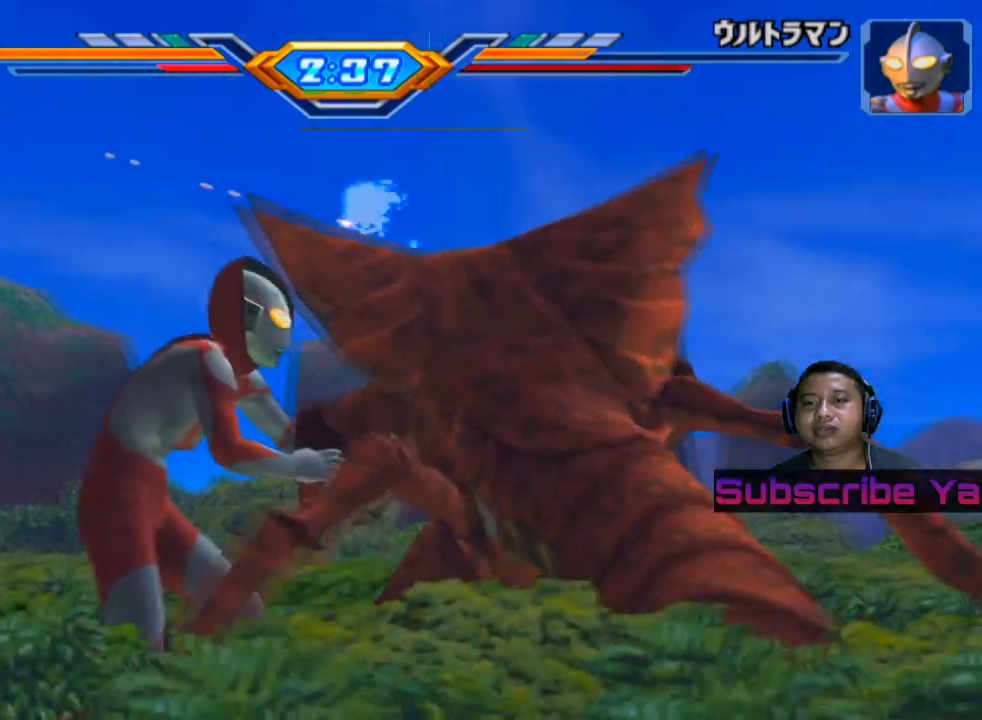
{"buttons": [], "left_stick": "left", "events": [[100, "TRIANGLE", "down"], [240, "TRIANGLE", "up"], [360, "TRIANGLE", "down"], [480, "TRIANGLE", "up"]]}